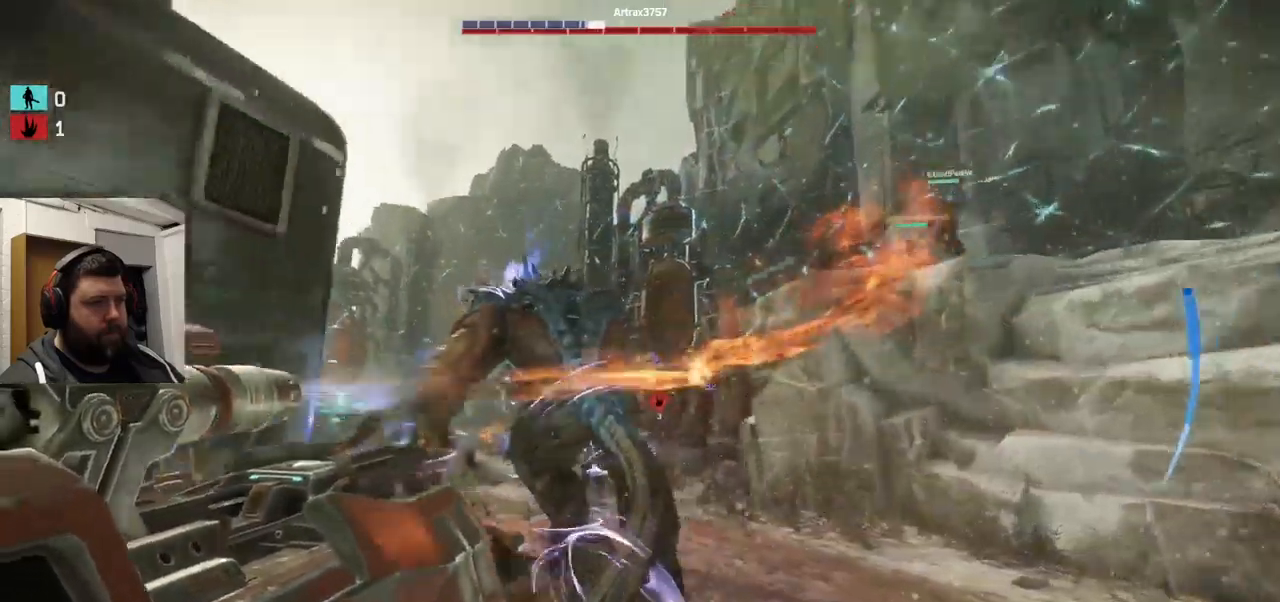
Gameplay with a controller (PlayStation layout); each line is a JSON object with the inputs held at the frame after it (dt_ms = milliseconds from this image to that frame). "events" lists button and stick changes between this image and that frame as [ms after this image, input, new state], when the widget could be followed in between.
{"dt_ms": 500, "buttons": ["R2"], "left_stick": "up", "right_stick": "up-left", "events": []}
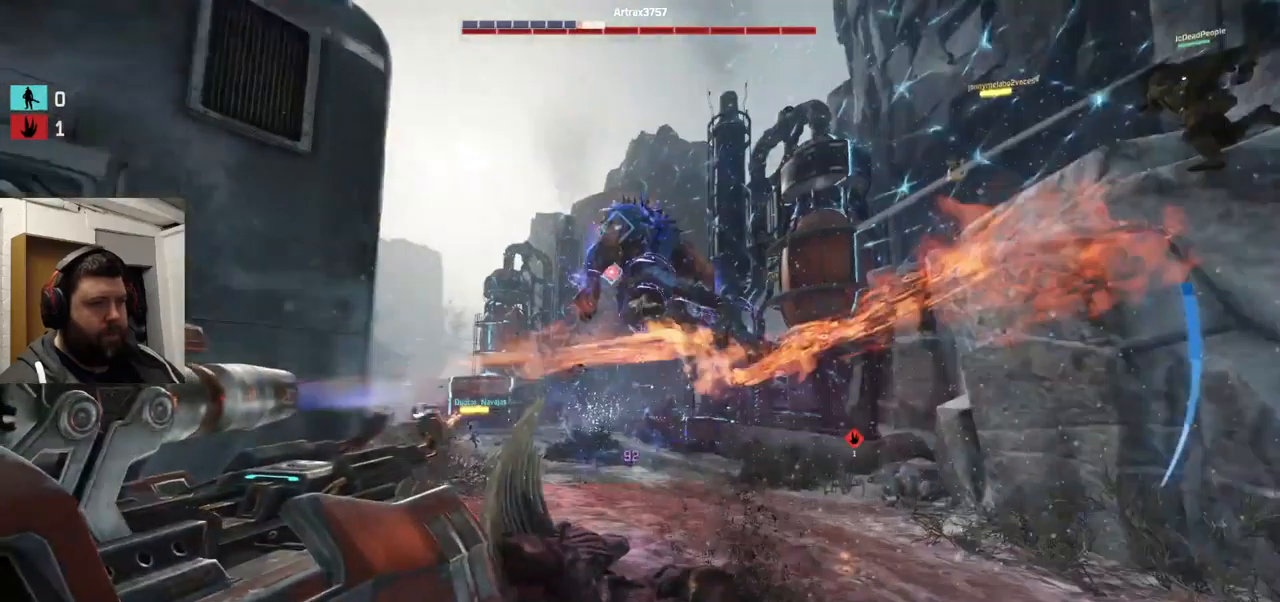
{"dt_ms": 500, "buttons": ["CROSS", "R2"], "left_stick": "up", "right_stick": "center", "events": [[16, "right_stick", "center"], [250, "CROSS", "down"]]}
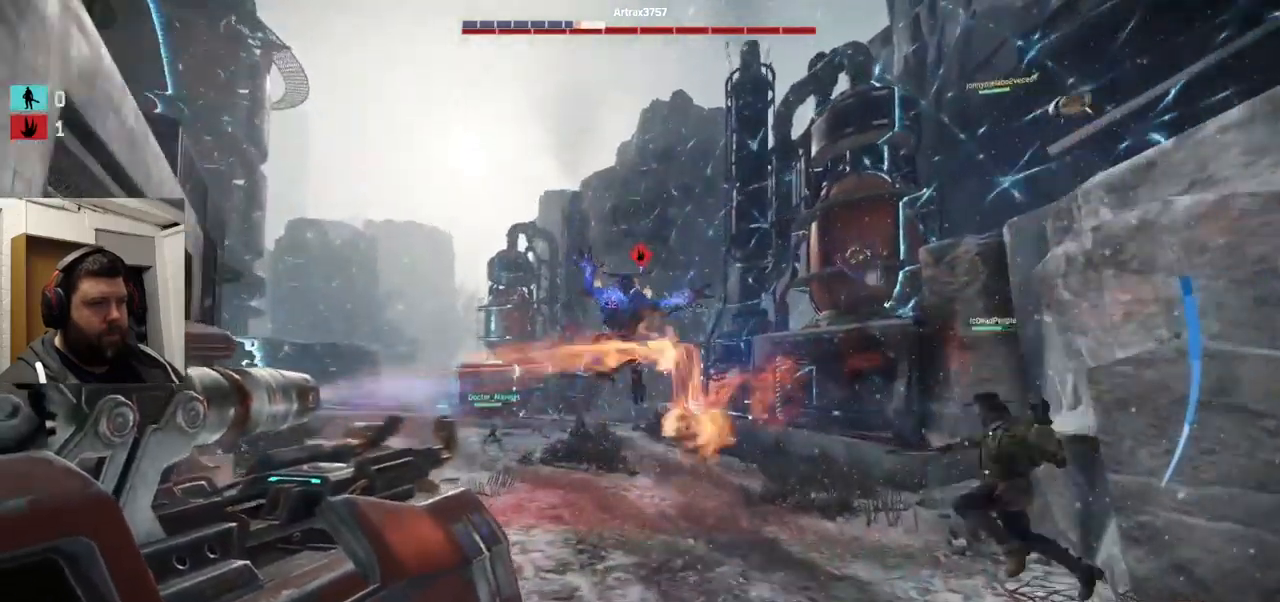
{"dt_ms": 500, "buttons": ["R2"], "left_stick": "up", "right_stick": "center", "events": [[116, "right_stick", "up"], [150, "CROSS", "up"], [183, "right_stick", "center"]]}
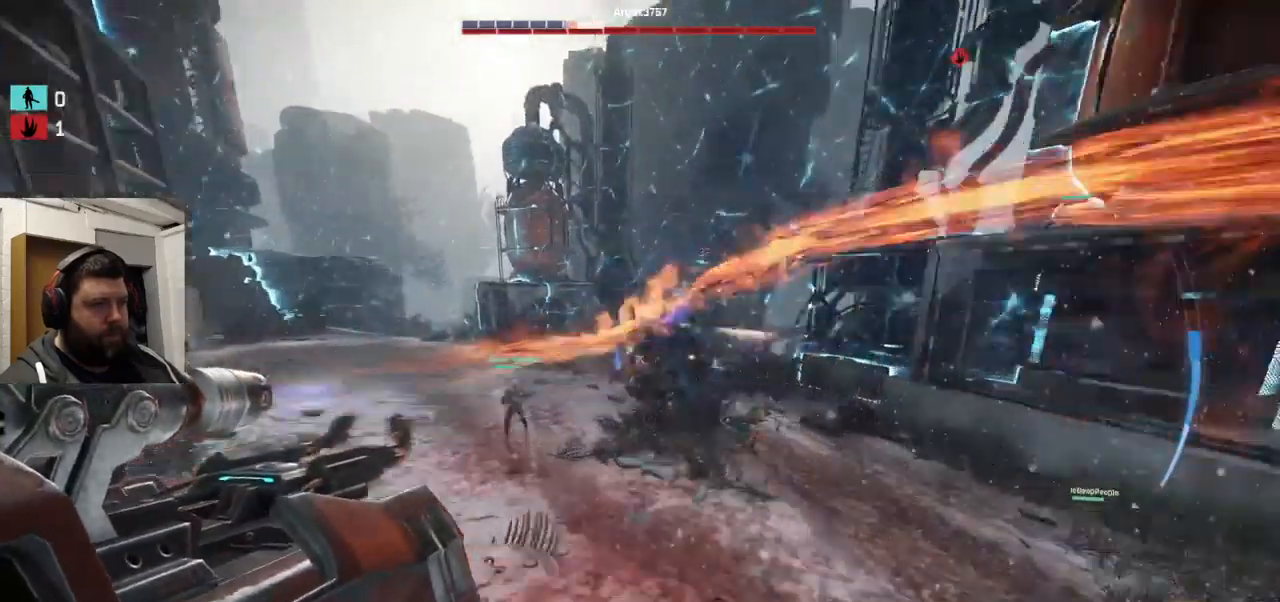
{"dt_ms": 500, "buttons": ["R2"], "left_stick": "up", "right_stick": "center", "events": [[100, "right_stick", "right"], [233, "right_stick", "center"], [300, "right_stick", "left"], [450, "right_stick", "center"]]}
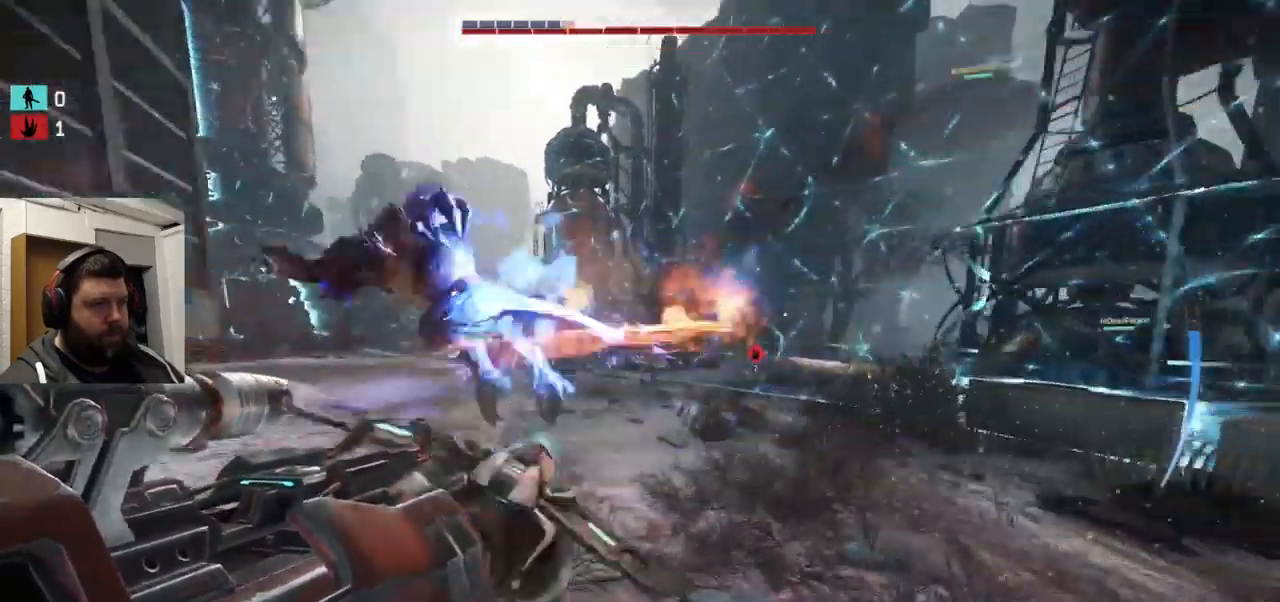
{"dt_ms": 500, "buttons": ["R2"], "left_stick": "up", "right_stick": "right", "events": [[50, "right_stick", "left"], [283, "right_stick", "right"]]}
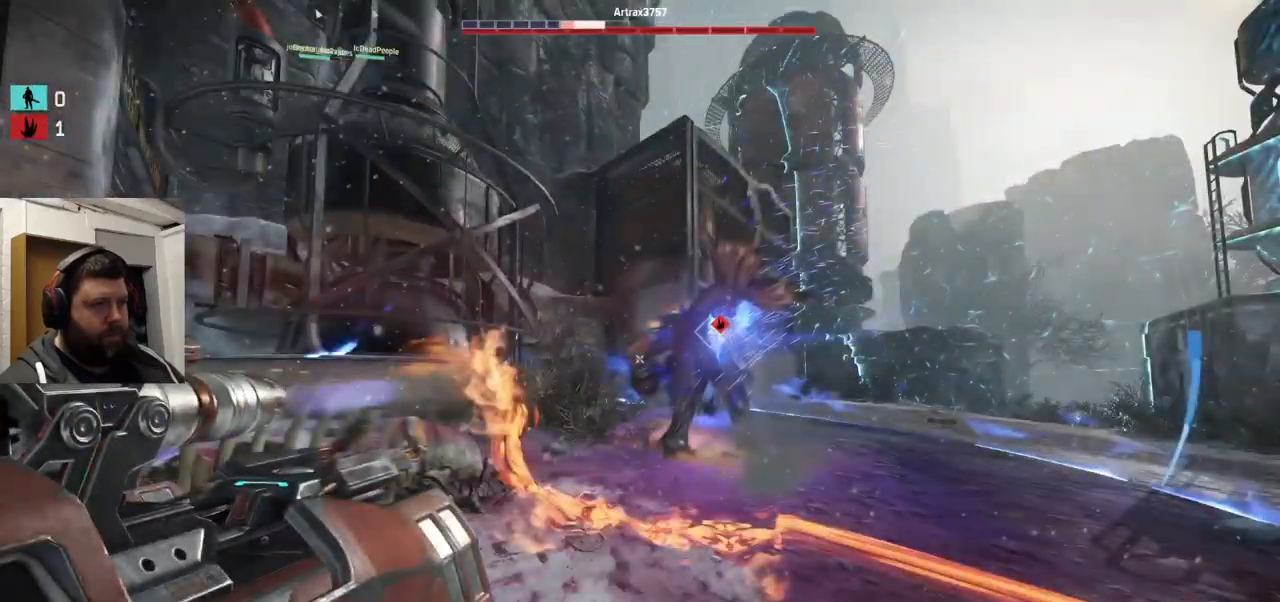
{"dt_ms": 500, "buttons": ["R2"], "left_stick": "up", "right_stick": "center", "events": [[100, "right_stick", "center"]]}
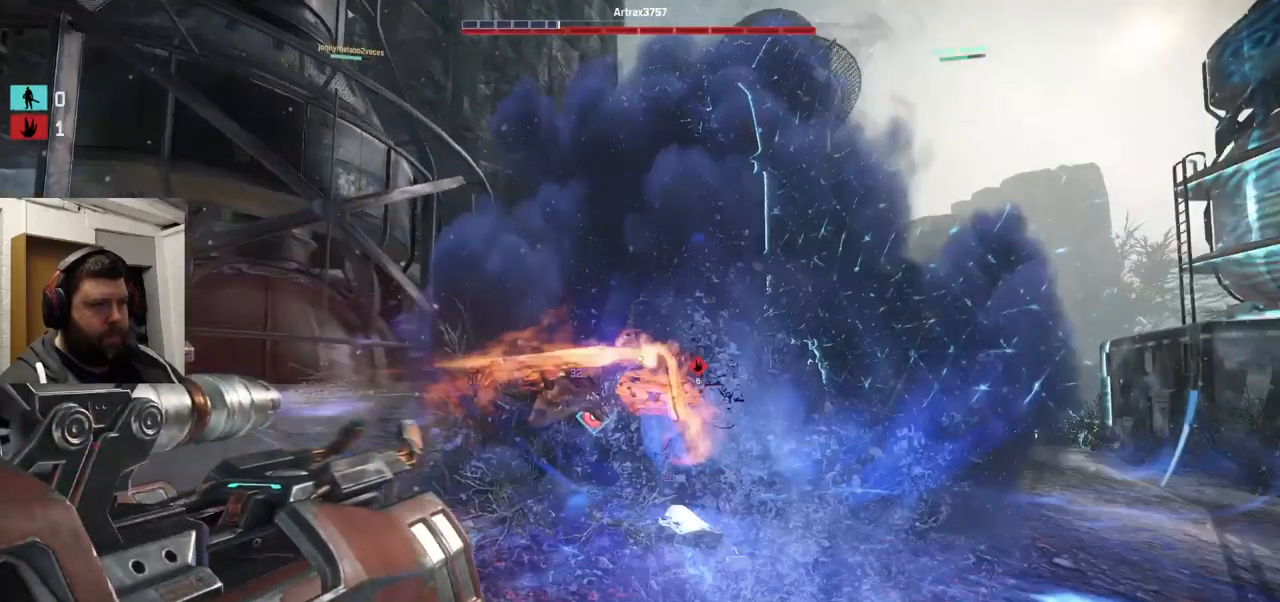
{"dt_ms": 500, "buttons": ["R2"], "left_stick": "right", "right_stick": "left", "events": [[66, "left_stick", "up-right"], [316, "left_stick", "right"], [316, "right_stick", "left"]]}
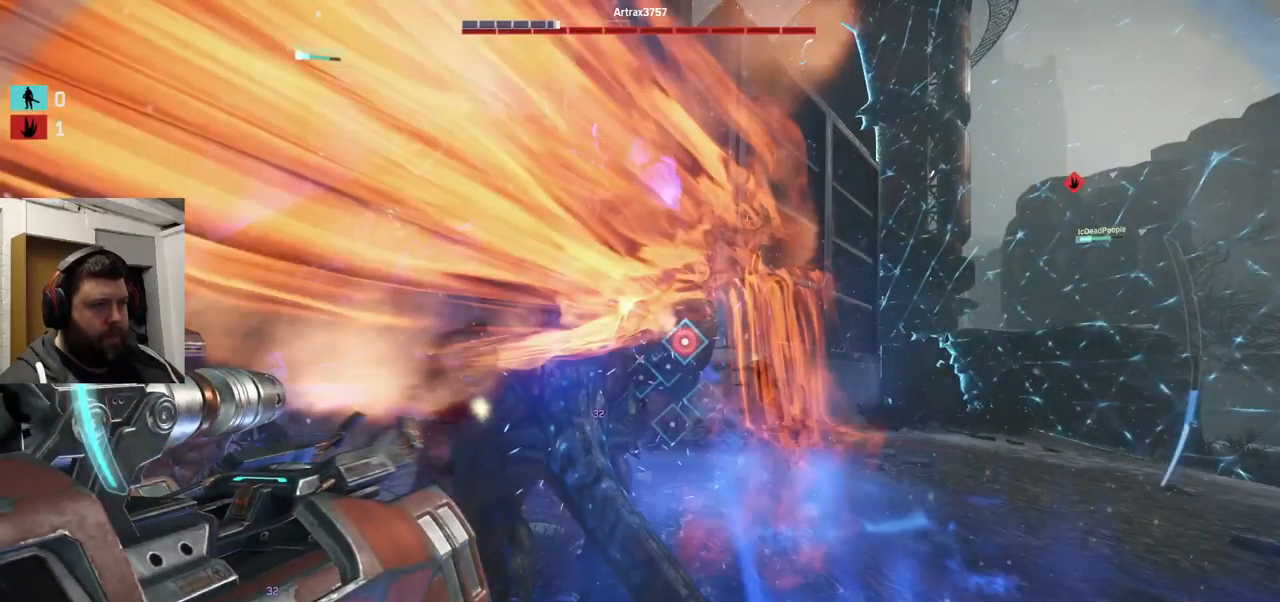
{"dt_ms": 500, "buttons": ["R2"], "left_stick": "up-right", "right_stick": "center"}
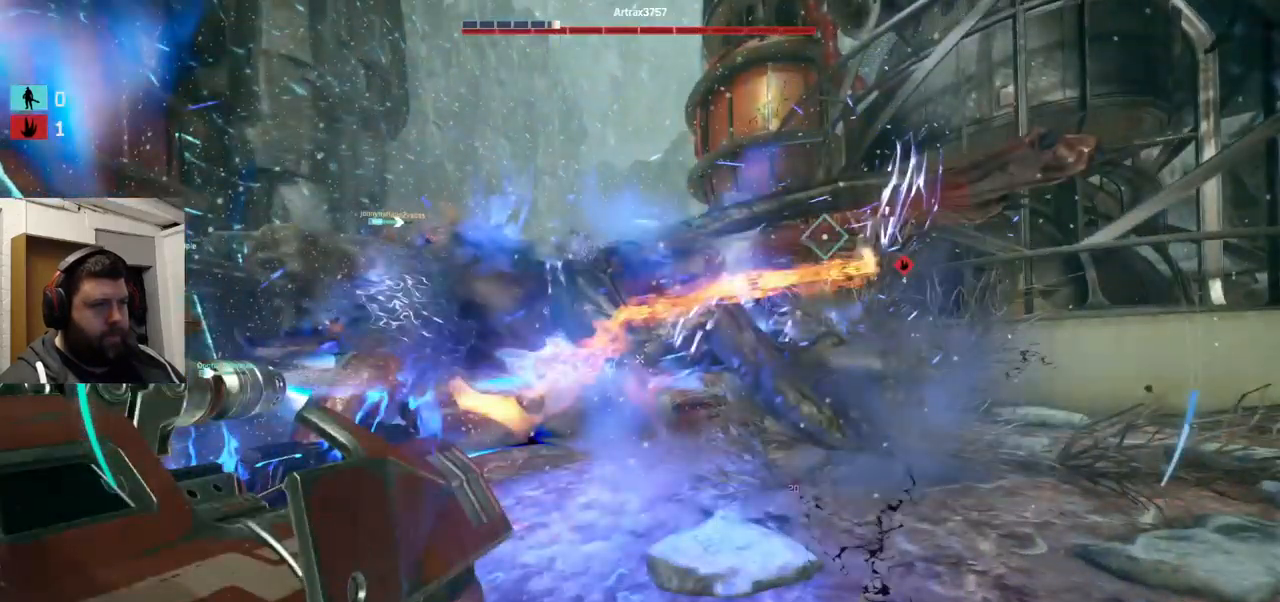
{"dt_ms": 500, "buttons": ["R2"], "left_stick": "up", "right_stick": "center", "events": [[400, "left_stick", "up"]]}
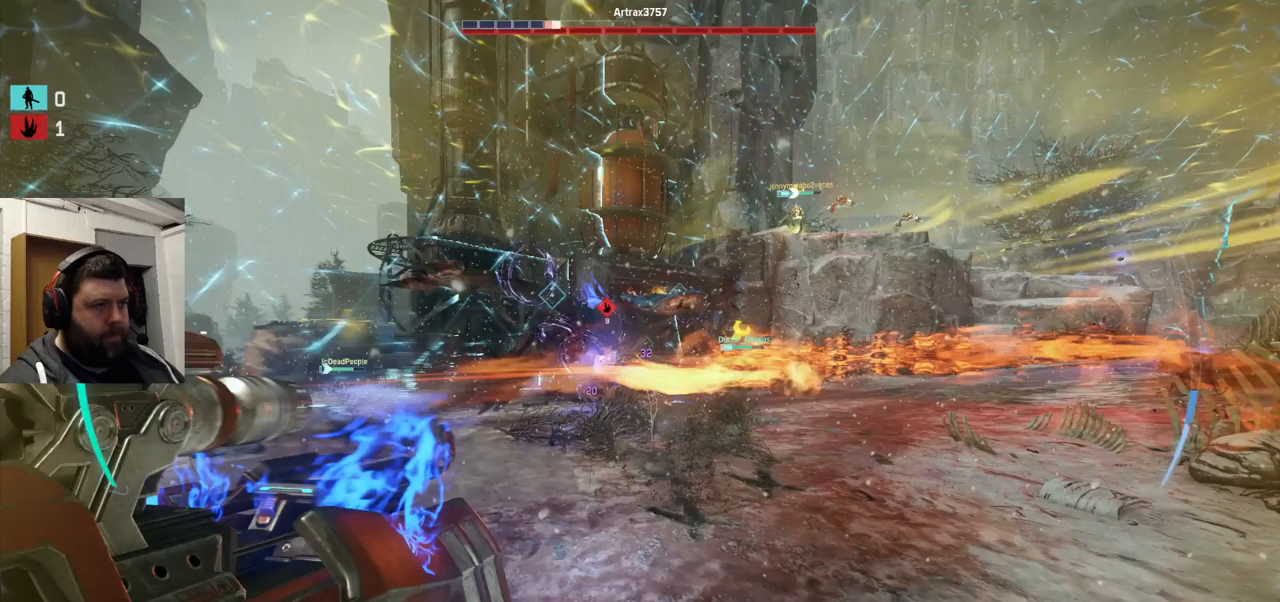
{"dt_ms": 500, "buttons": ["R2"], "left_stick": "up", "right_stick": "center", "events": []}
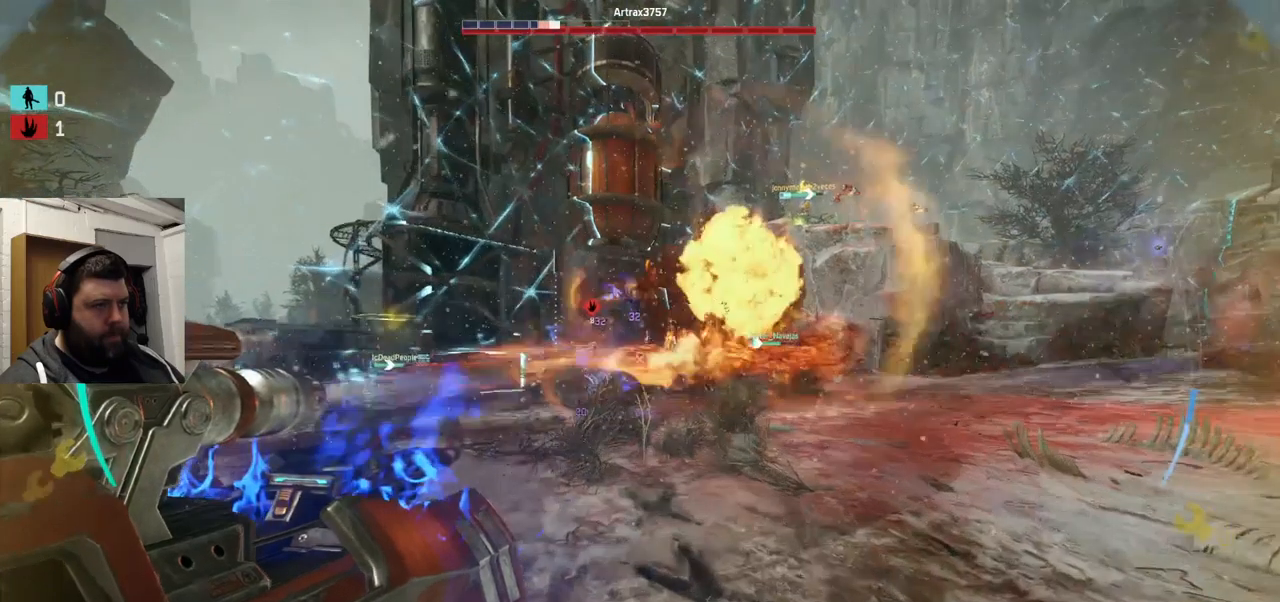
{"dt_ms": 500, "buttons": ["CIRCLE"], "left_stick": "up", "right_stick": "center", "events": [[400, "CIRCLE", "down"], [467, "R2", "up"]]}
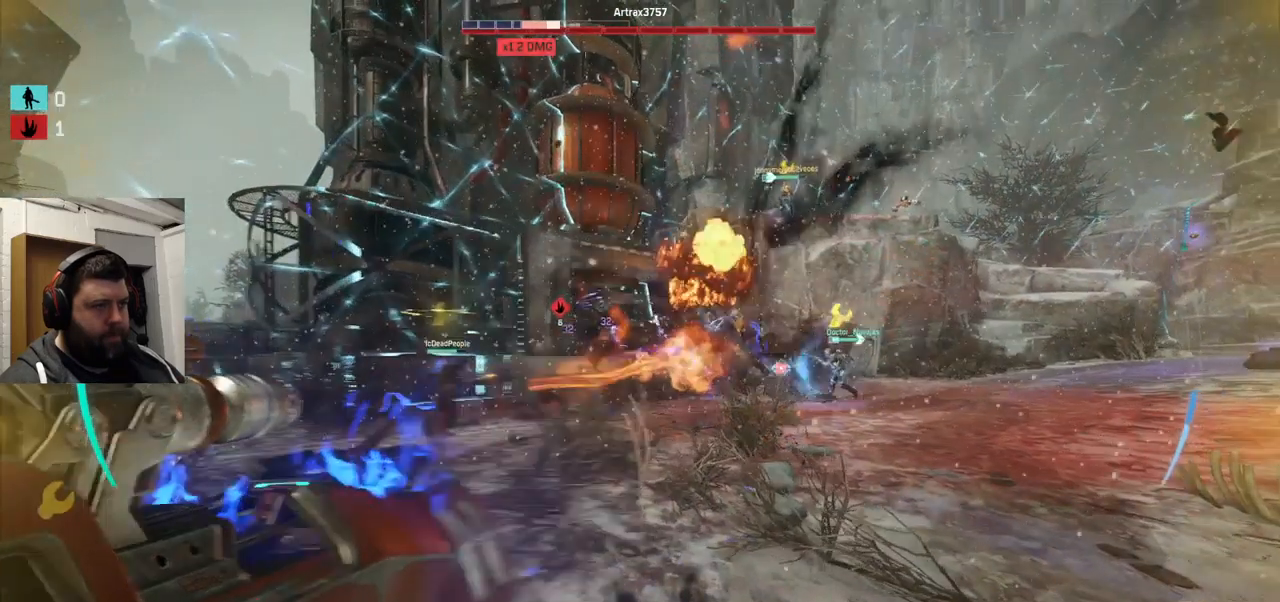
{"dt_ms": 500, "buttons": [], "left_stick": "up-left", "right_stick": "center", "events": [[50, "CIRCLE", "up"], [100, "left_stick", "up-left"]]}
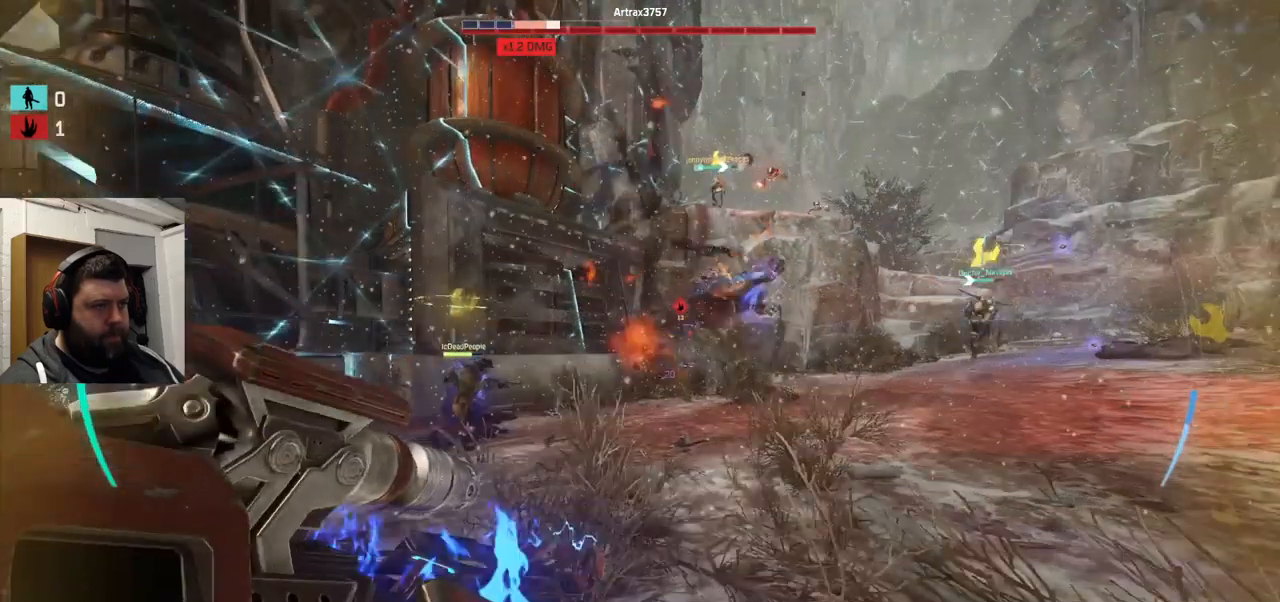
{"dt_ms": 500, "buttons": ["TRIANGLE"], "left_stick": "up-left", "right_stick": "center", "events": [[100, "right_stick", "right"], [483, "TRIANGLE", "down"], [483, "right_stick", "center"]]}
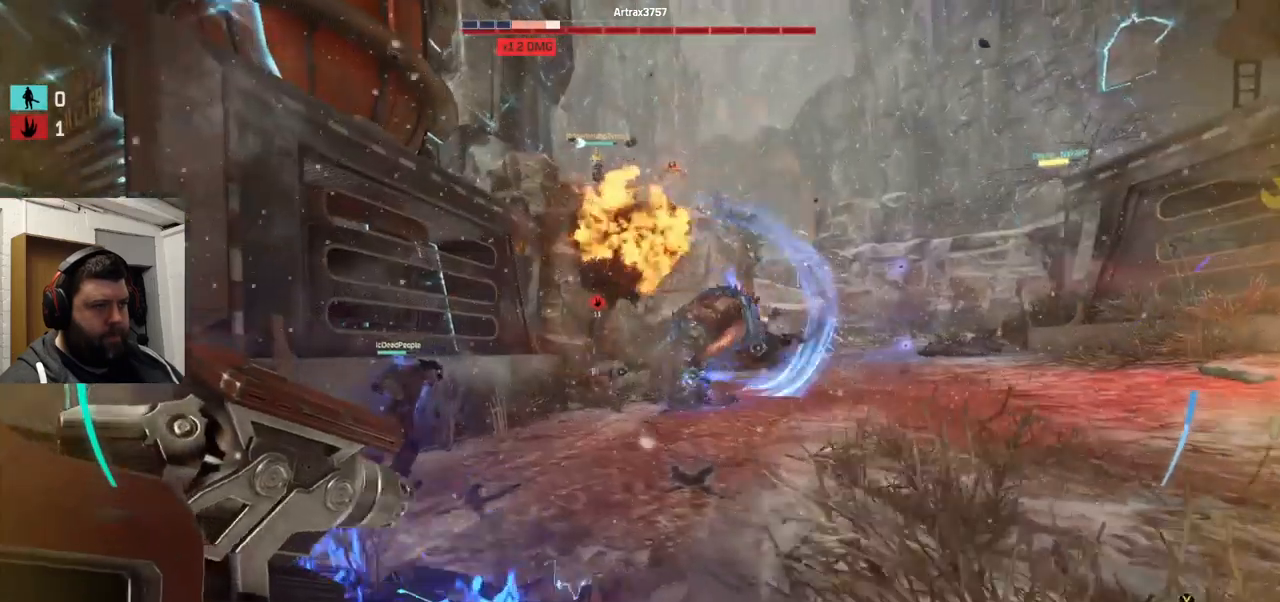
{"dt_ms": 500, "buttons": ["R2"], "left_stick": "up-left", "right_stick": "down-right", "events": [[33, "TRIANGLE", "up"], [183, "right_stick", "down-right"], [500, "R2", "down"]]}
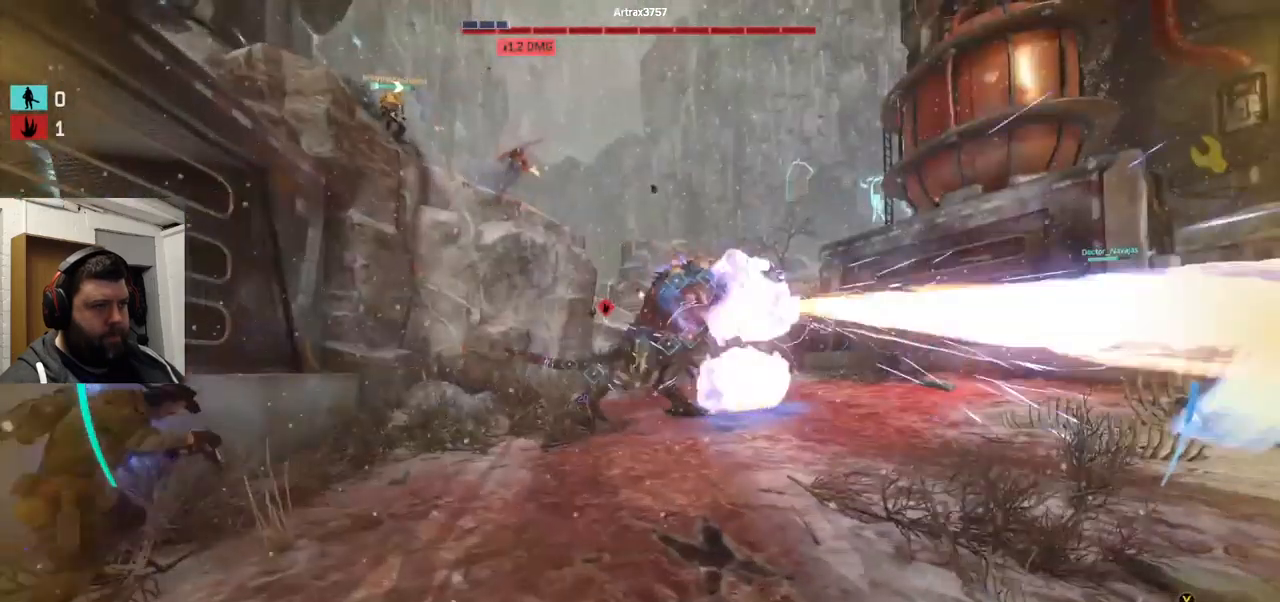
{"dt_ms": 500, "buttons": ["R2"], "left_stick": "up-left", "right_stick": "down-right", "events": [[67, "right_stick", "right"], [200, "right_stick", "down-right"]]}
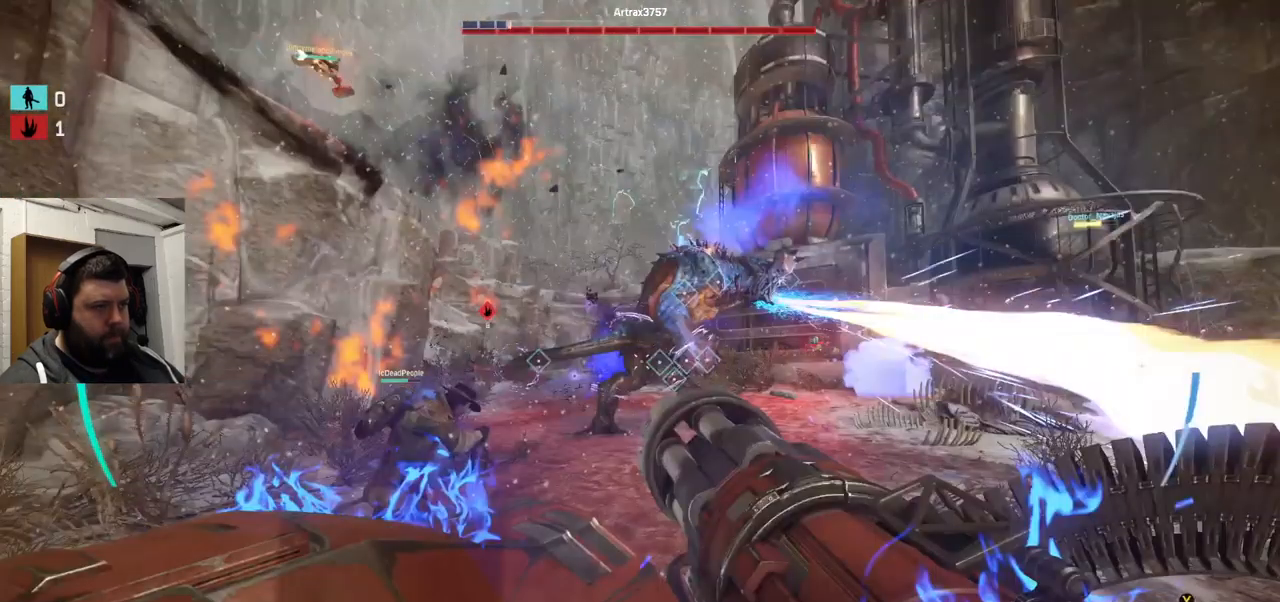
{"dt_ms": 1000, "buttons": ["R2"], "left_stick": "up-left", "right_stick": "right"}
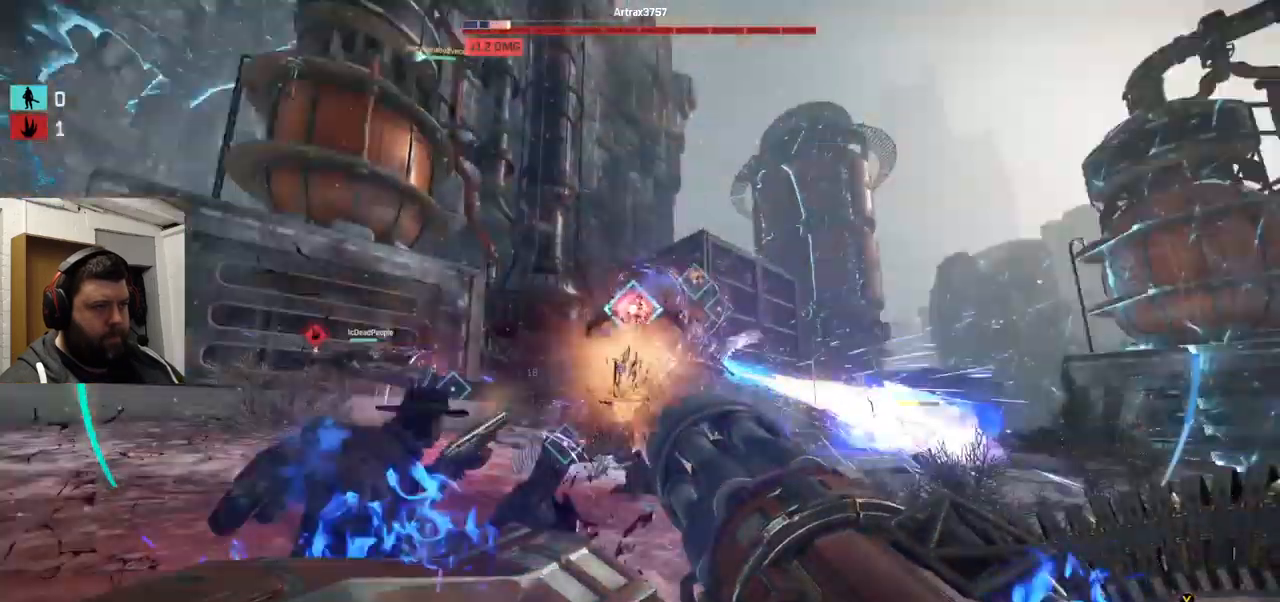
{"dt_ms": 500, "buttons": ["R2"], "left_stick": "up-left", "right_stick": "right", "events": []}
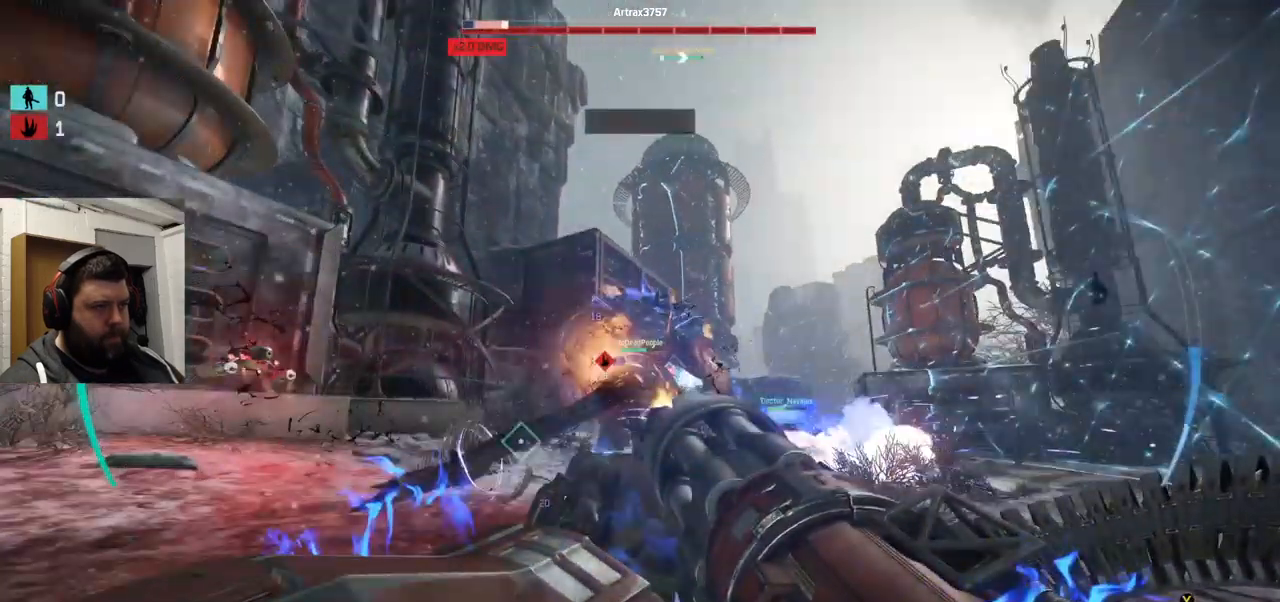
{"dt_ms": 499, "buttons": ["R2"], "left_stick": "up-left", "right_stick": "right", "events": []}
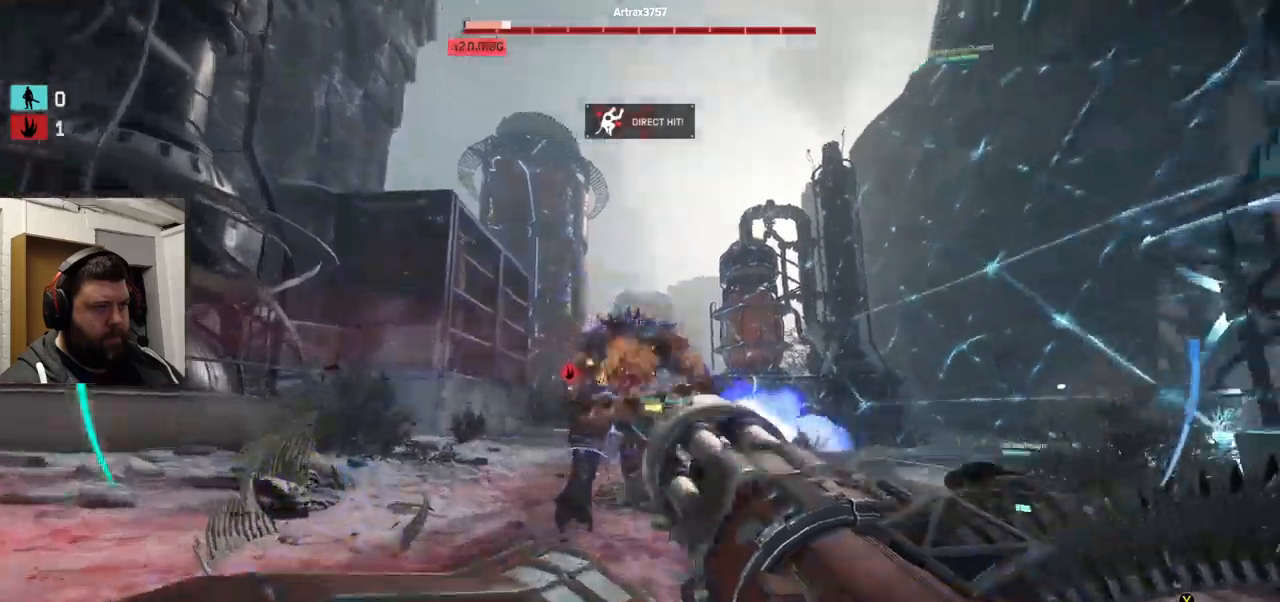
{"dt_ms": 500, "buttons": ["L2", "R2"], "left_stick": "down-left", "right_stick": "right", "events": [[434, "left_stick", "down-left"], [484, "L2", "down"]]}
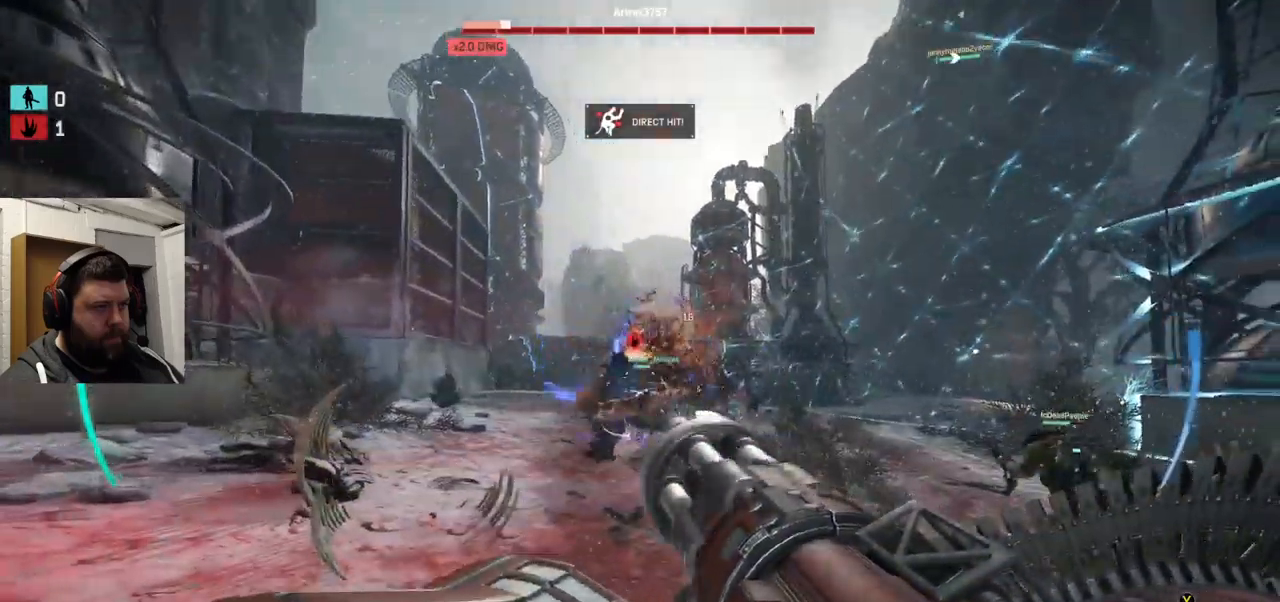
{"dt_ms": 500, "buttons": ["L2", "R2"], "left_stick": "down-left", "right_stick": "center", "events": [[17, "right_stick", "center"], [50, "left_stick", "down"], [350, "left_stick", "down-left"]]}
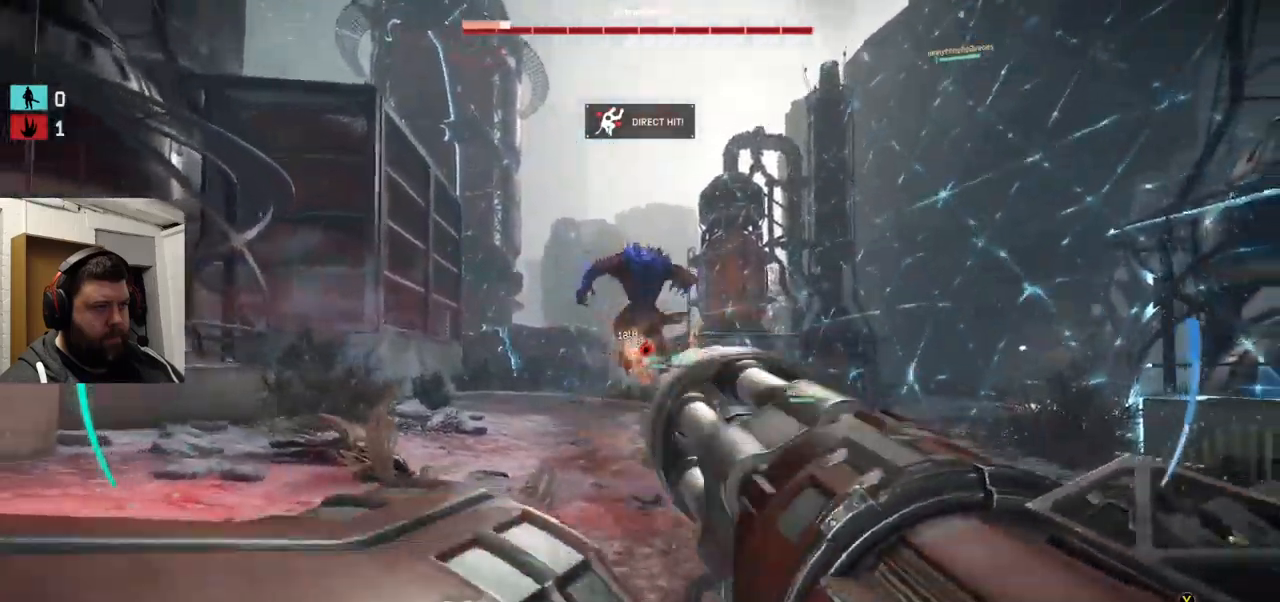
{"dt_ms": 500, "buttons": ["L2", "R2"], "left_stick": "up", "right_stick": "center", "events": [[317, "left_stick", "up-left"], [367, "left_stick", "up"]]}
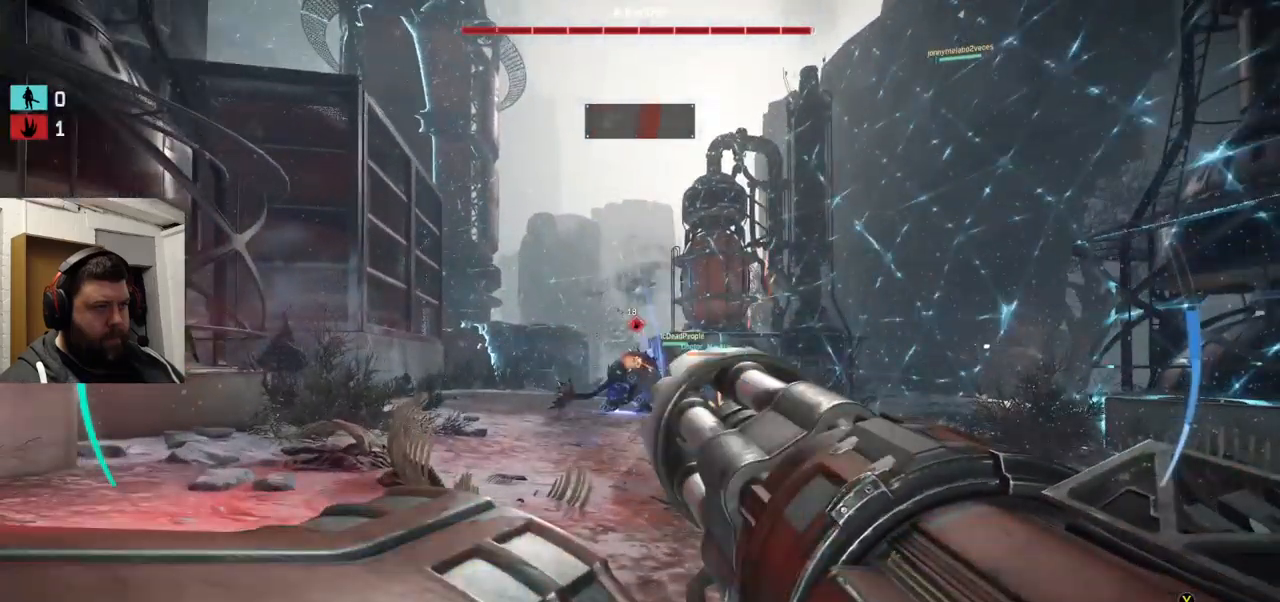
{"dt_ms": 500, "buttons": ["L2", "R2"], "left_stick": "up", "right_stick": "down-right", "events": [[417, "right_stick", "right"], [484, "right_stick", "down-right"]]}
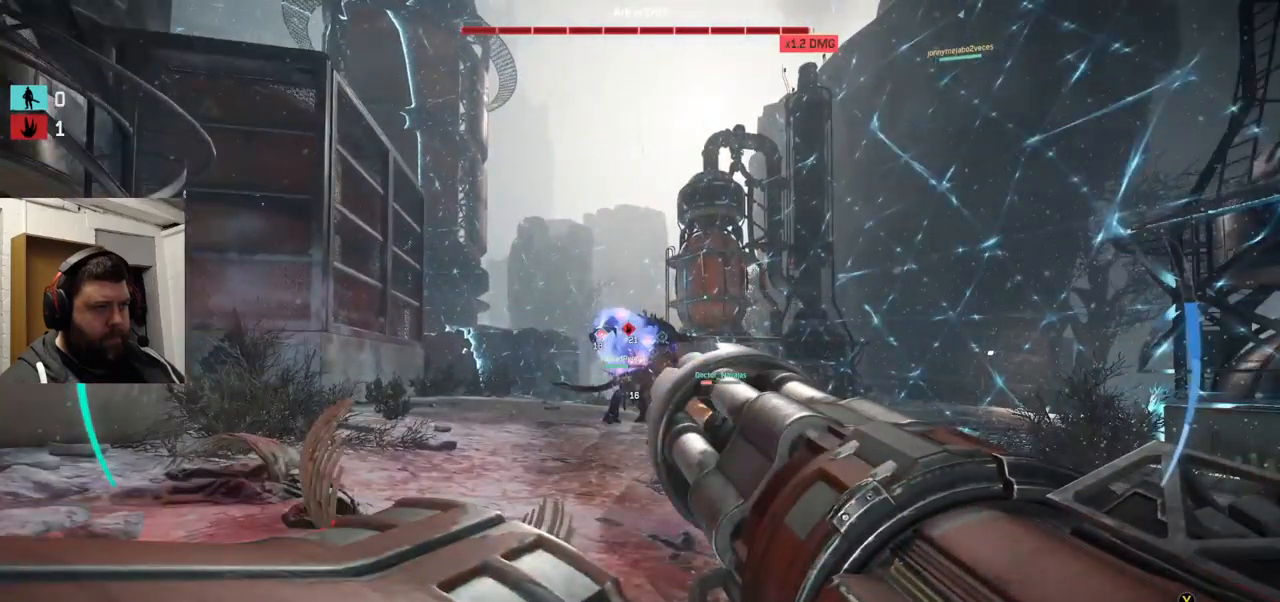
{"dt_ms": 500, "buttons": ["L2", "R2"], "left_stick": "up", "right_stick": "center", "events": [[267, "right_stick", "center"]]}
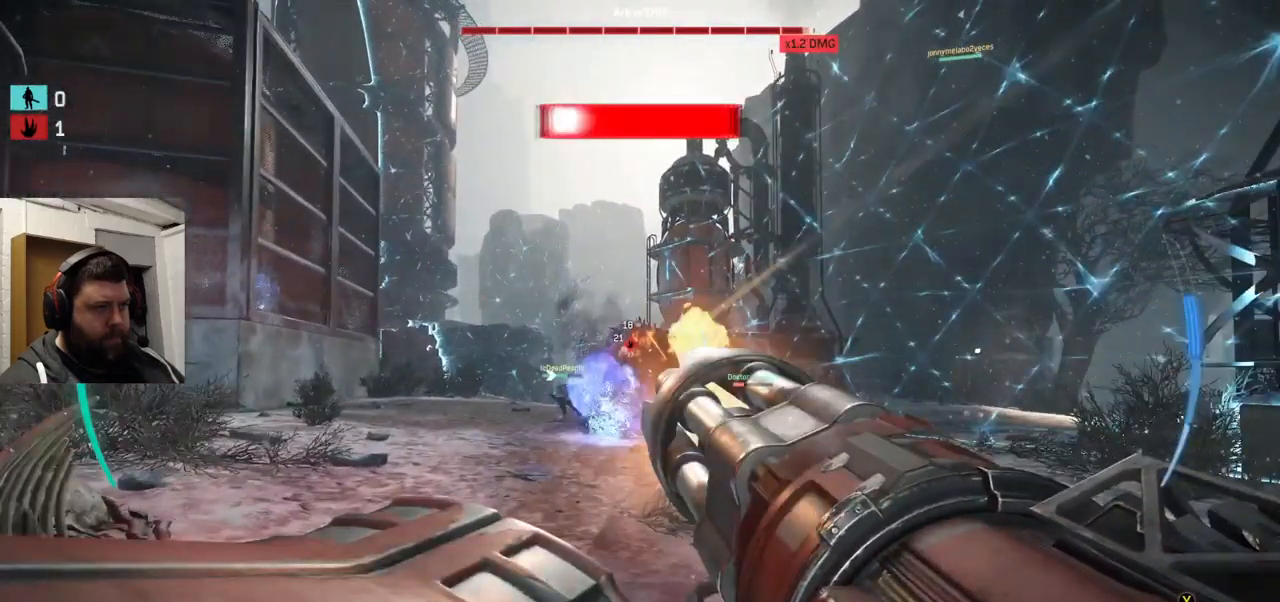
{"dt_ms": 500, "buttons": ["L2", "R2"], "left_stick": "up-left", "right_stick": "center", "events": [[434, "left_stick", "up-left"]]}
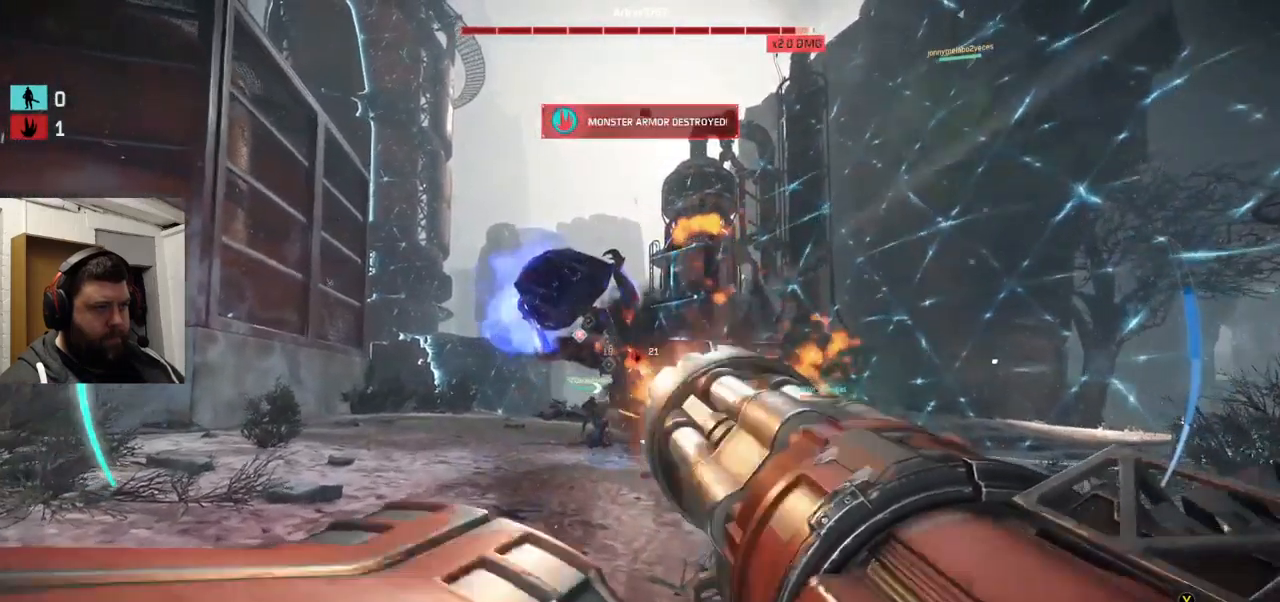
{"dt_ms": 500, "buttons": ["L2", "R2"], "left_stick": "up-left", "right_stick": "down-right", "events": [[450, "right_stick", "down-right"]]}
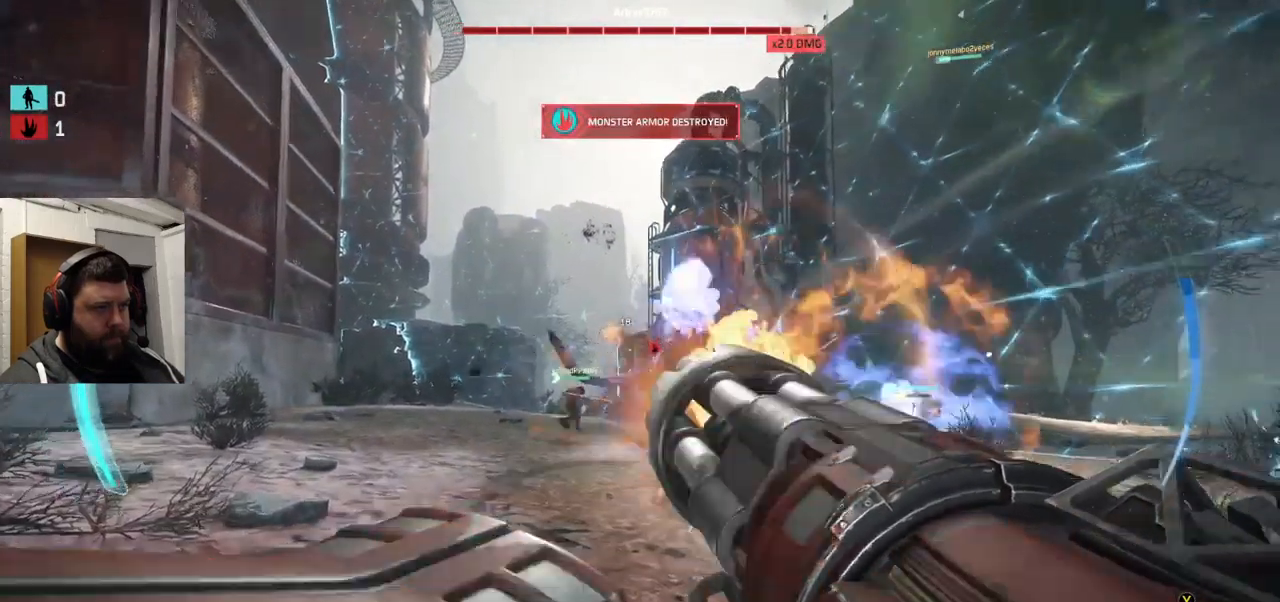
{"dt_ms": 500, "buttons": ["L2", "R2"], "left_stick": "left", "right_stick": "center", "events": [[84, "right_stick", "right"], [267, "L1", "down"], [317, "L1", "up"], [450, "right_stick", "center"], [484, "left_stick", "left"]]}
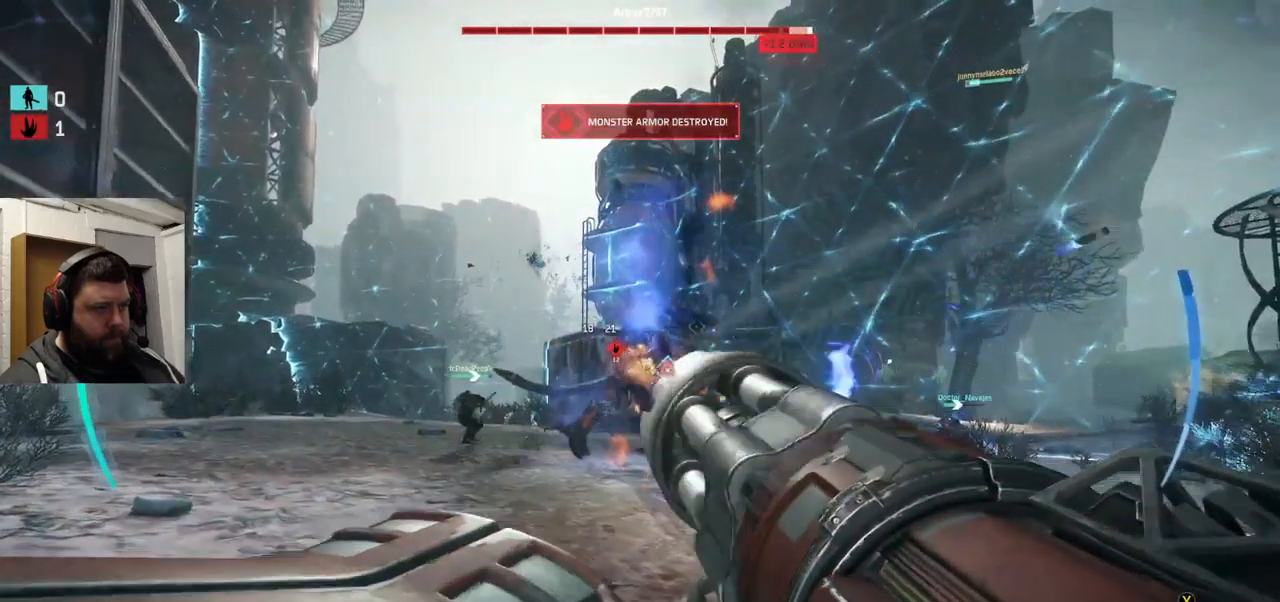
{"dt_ms": 500, "buttons": ["L2", "R2"], "left_stick": "left", "right_stick": "center", "events": [[17, "L1", "down"], [67, "L1", "up"], [67, "right_stick", "right"], [384, "right_stick", "center"]]}